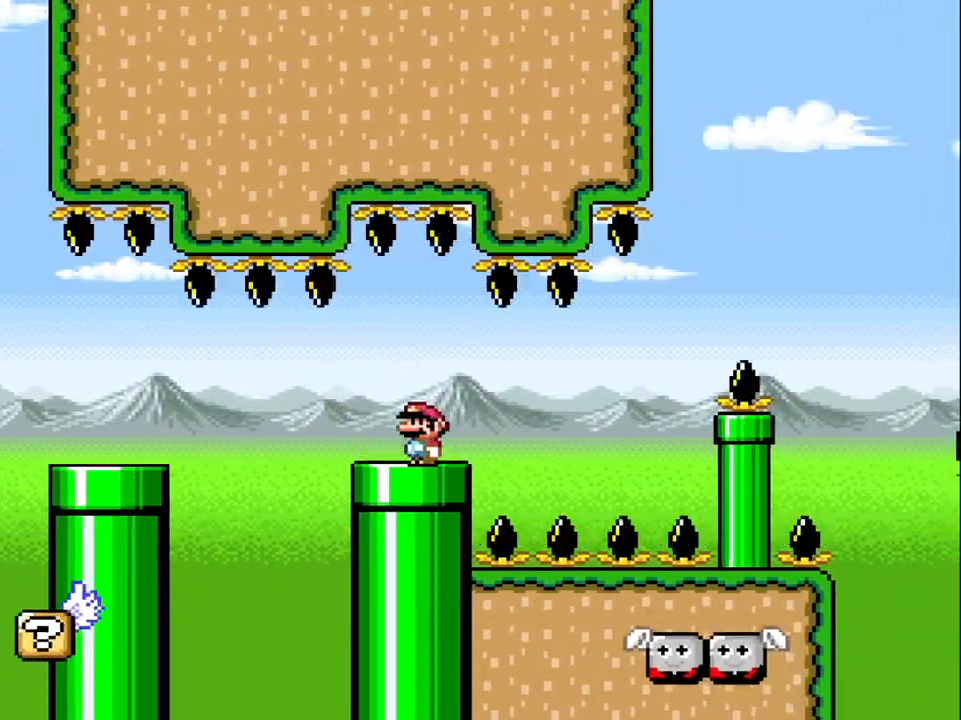
Gameplay with a controller (Nintendo layout); each line is a JSON object with the inputs held at the frame after it. "events" lists button and stick changes between this image and that frame as [ms after this image, input, new state], when the widget could be followed in between. Not read: L3 R3.
{"buttons": ["A", "X", "DPAD_RIGHT"], "events": [[267, "DPAD_RIGHT", "down"]]}
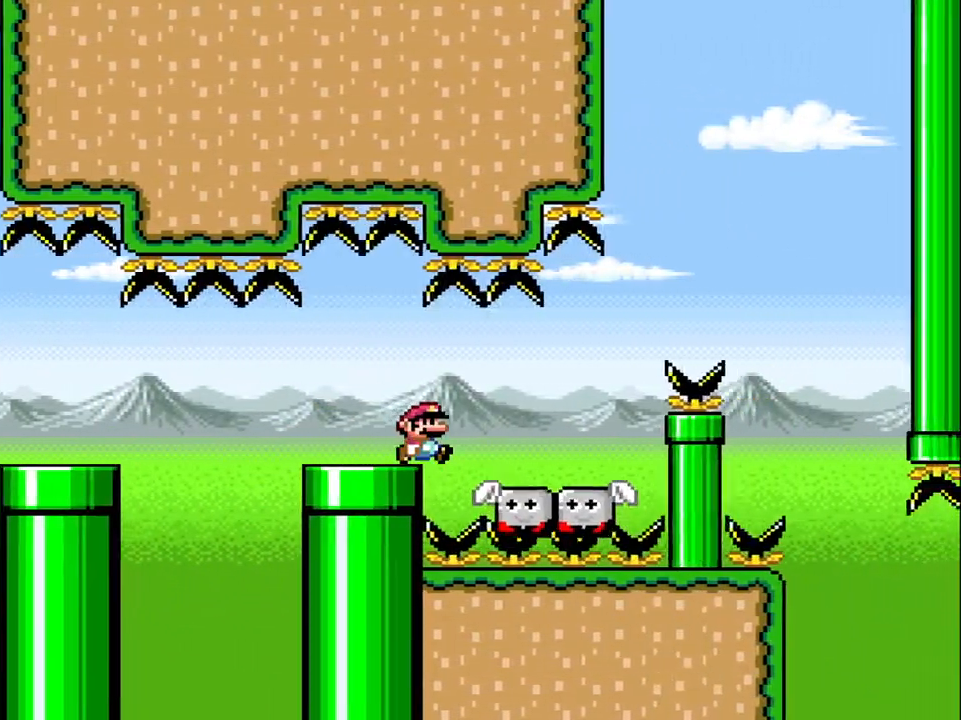
{"buttons": ["B", "Y", "DPAD_RIGHT"], "events": [[83, "A", "up"], [100, "X", "up"], [183, "Y", "down"], [317, "B", "down"]]}
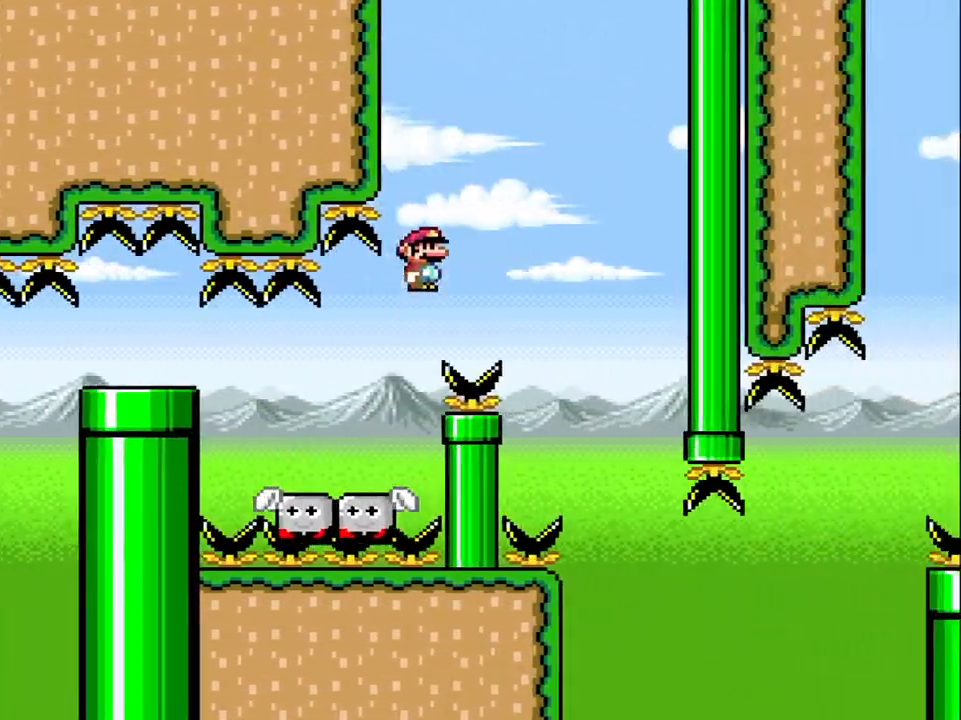
{"buttons": ["B", "Y"], "events": [[150, "DPAD_RIGHT", "up"], [333, "DPAD_LEFT", "down"], [467, "DPAD_LEFT", "up"]]}
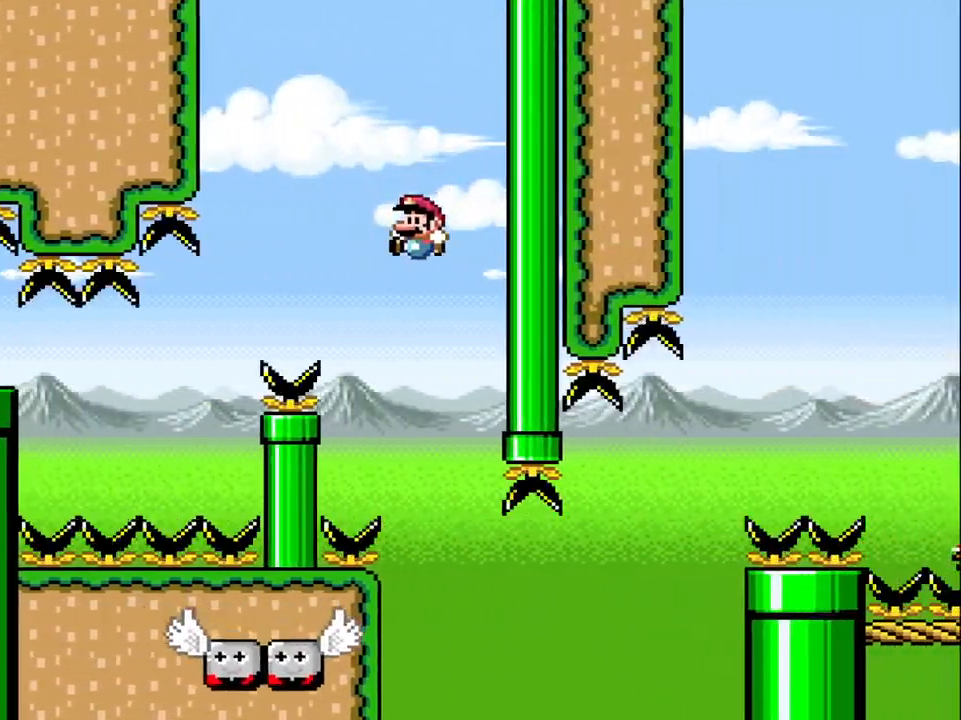
{"buttons": ["B", "Y", "DPAD_RIGHT"], "events": [[350, "DPAD_RIGHT", "down"]]}
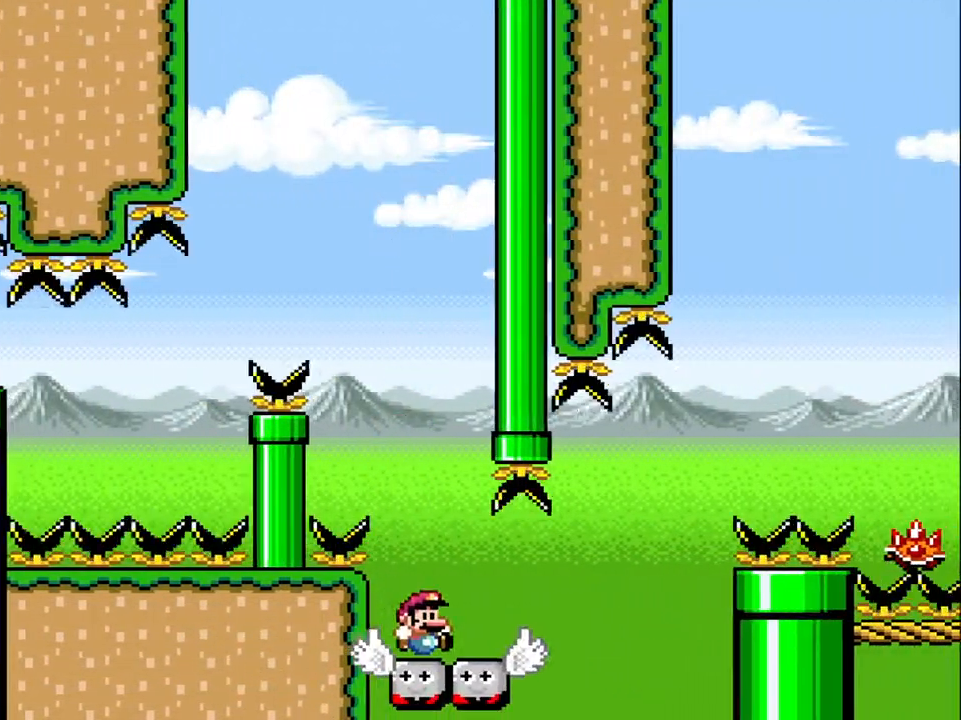
{"buttons": ["A", "X", "DPAD_RIGHT"], "events": [[33, "DPAD_RIGHT", "up"], [83, "B", "up"], [100, "Y", "up"], [200, "DPAD_RIGHT", "down"], [200, "X", "down"], [433, "A", "down"]]}